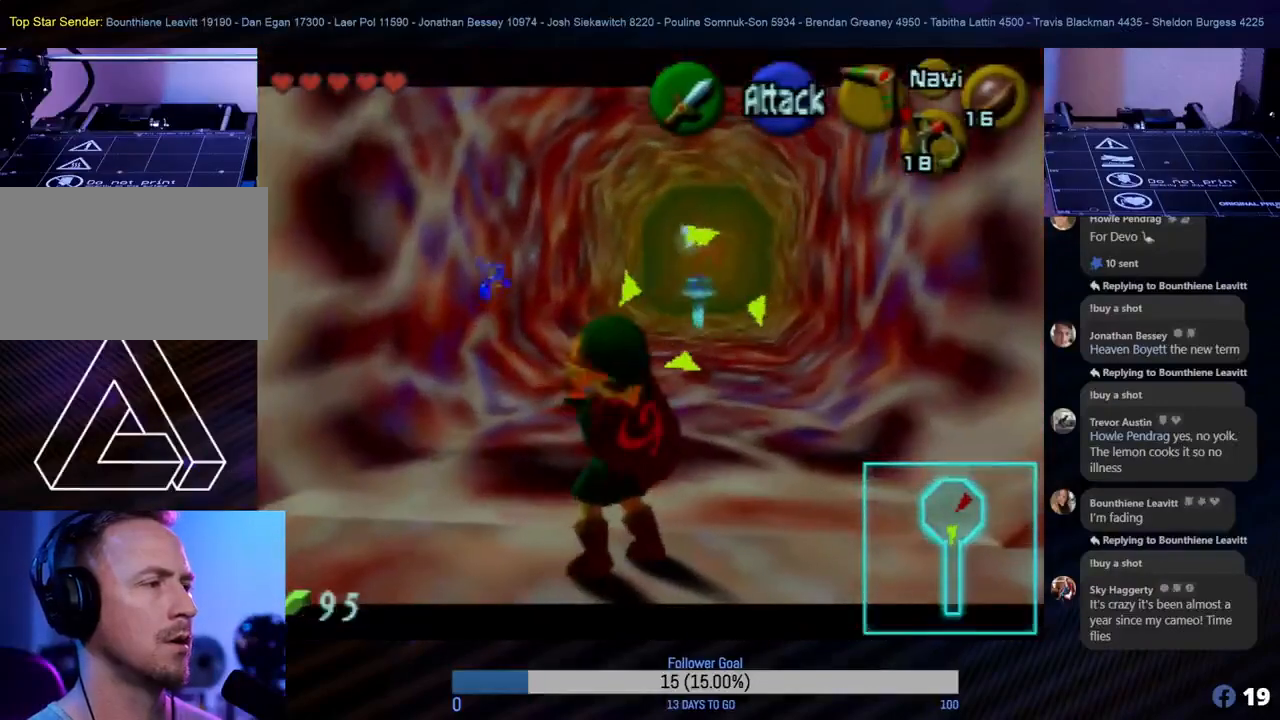
Gameplay with a controller (Nintendo layout); each line is a JSON object with the inputs held at the frame after it. "events" lists button and stick changes between this image and that frame as [ms after this image, input, new state], when the widget could be followed in between. Not read: L1 L3 R3 right_stick.
{"buttons": ["Z"], "left_stick": "center", "events": [[67, "C_LEFT", "up"], [100, "C_LEFT", "down"], [283, "C_LEFT", "up"], [367, "C_LEFT", "down"], [483, "C_LEFT", "up"]]}
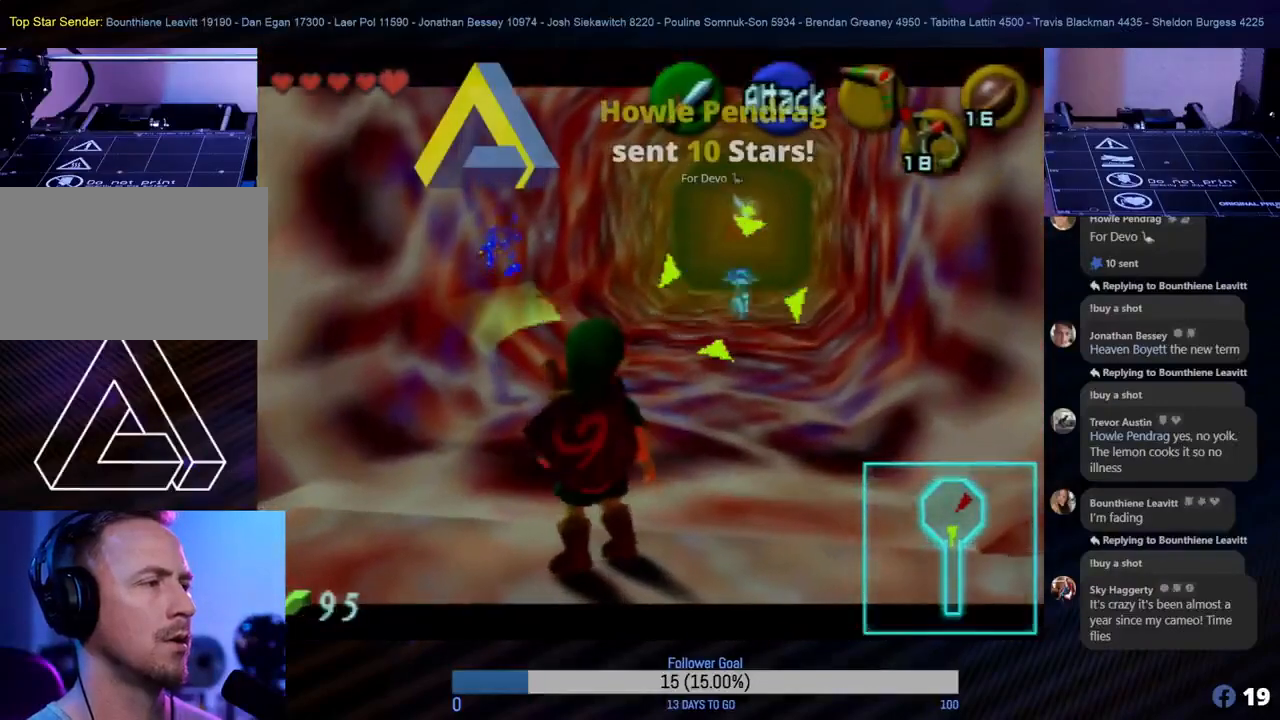
{"buttons": ["Z"], "left_stick": "center", "events": []}
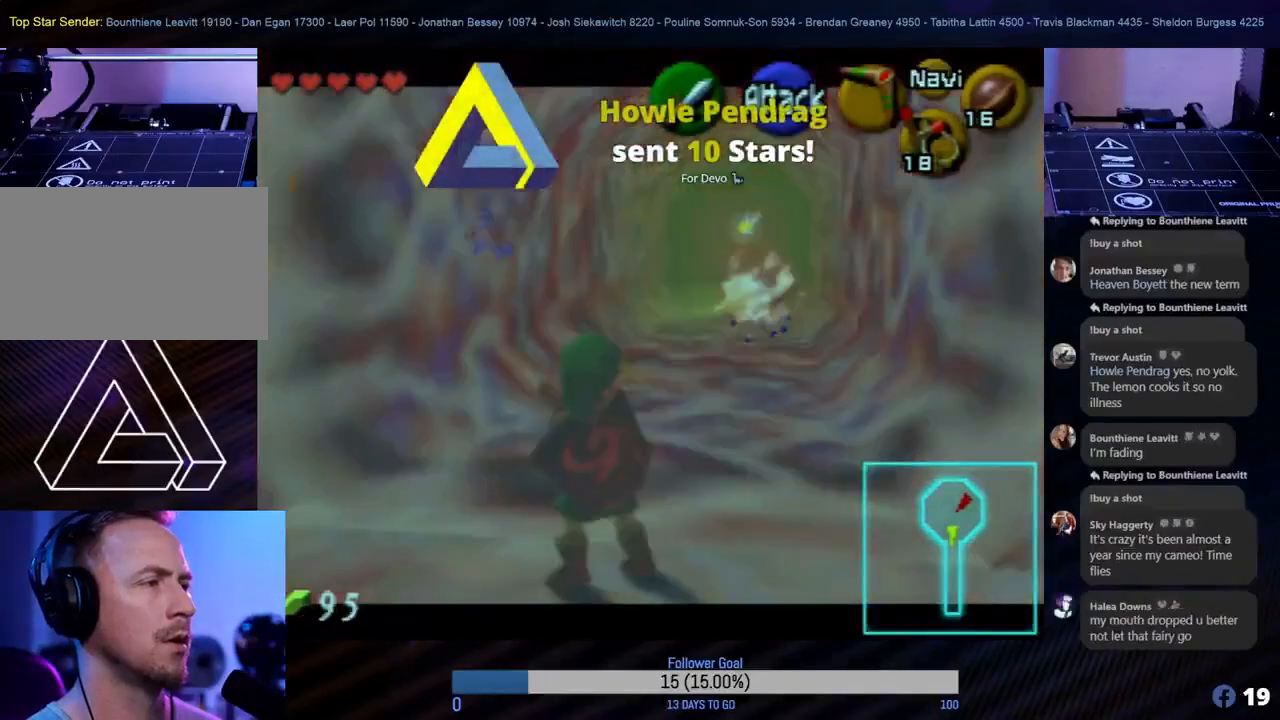
{"buttons": [], "left_stick": "up", "events": [[267, "Z", "up"], [367, "left_stick", "up"]]}
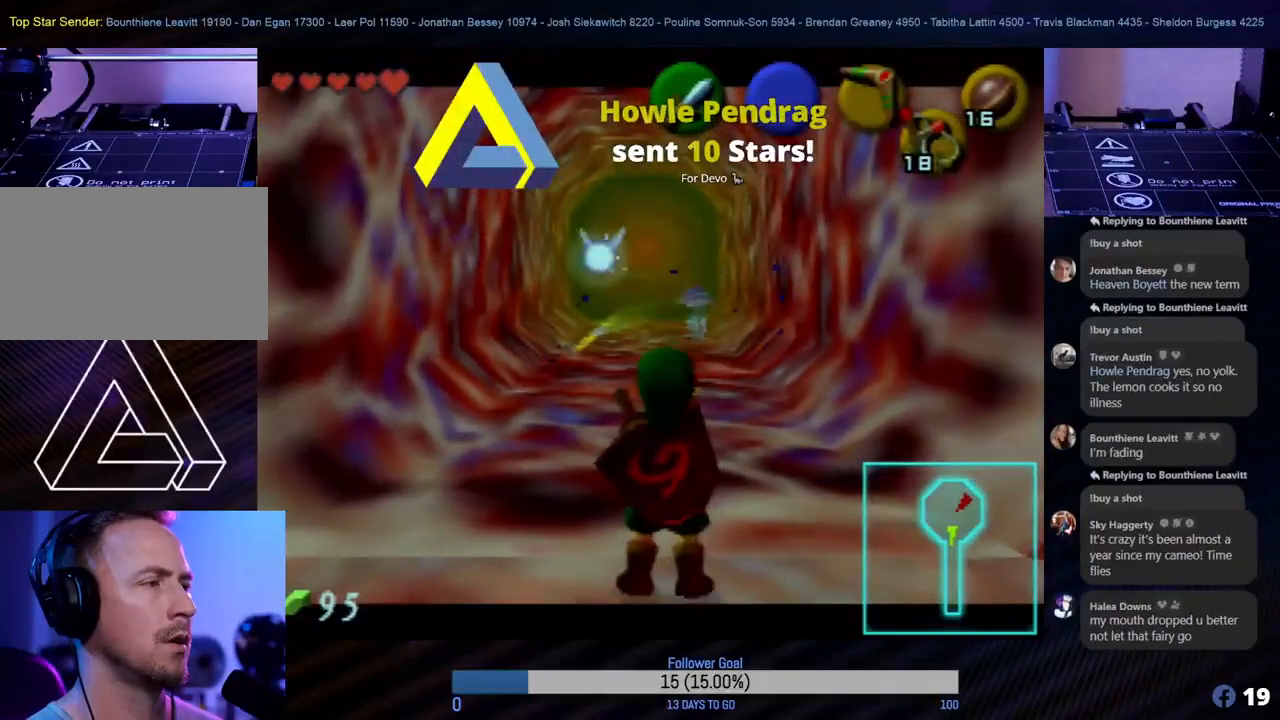
{"buttons": [], "left_stick": "up", "events": []}
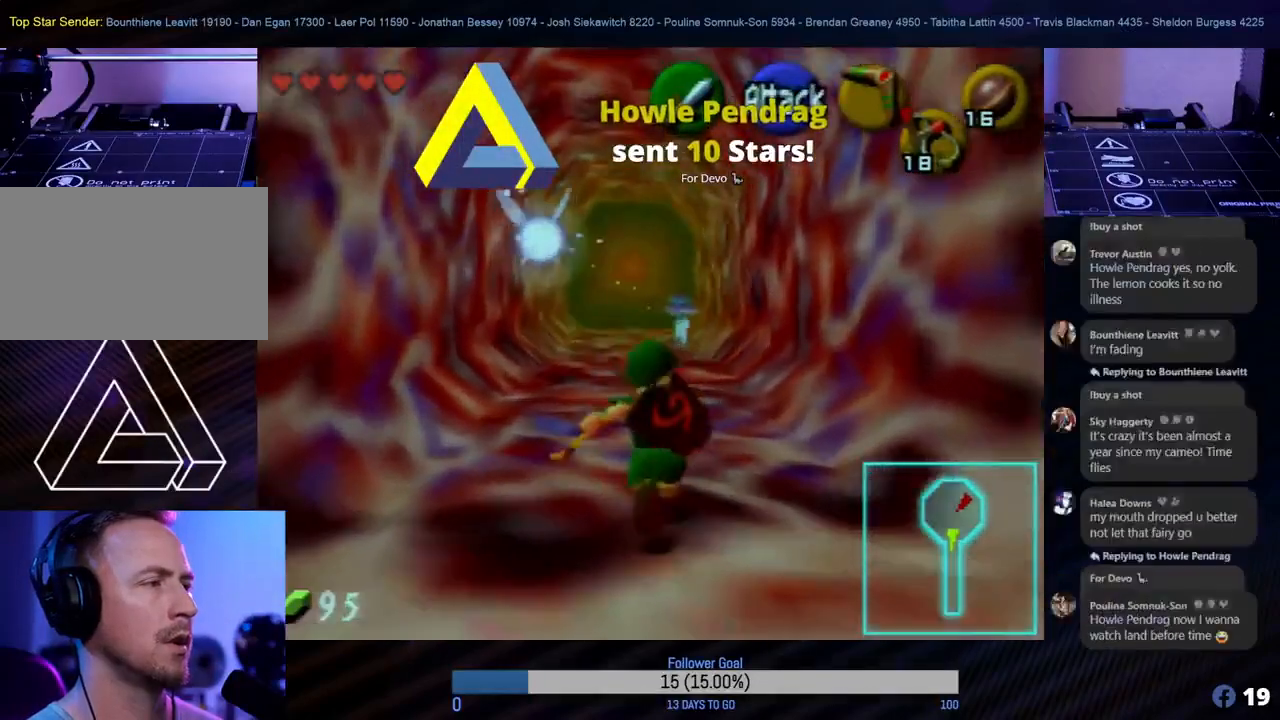
{"buttons": [], "left_stick": "center", "events": [[50, "left_stick", "center"]]}
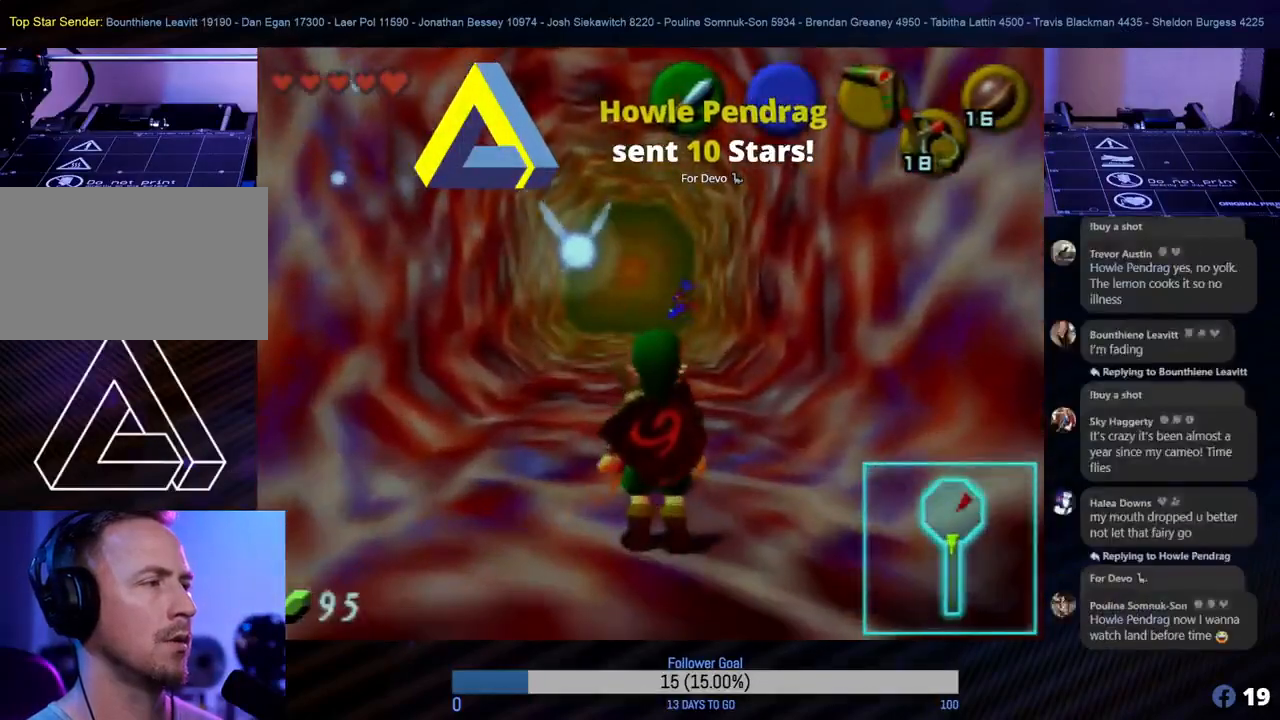
{"buttons": [], "left_stick": "up", "events": [[83, "left_stick", "up"]]}
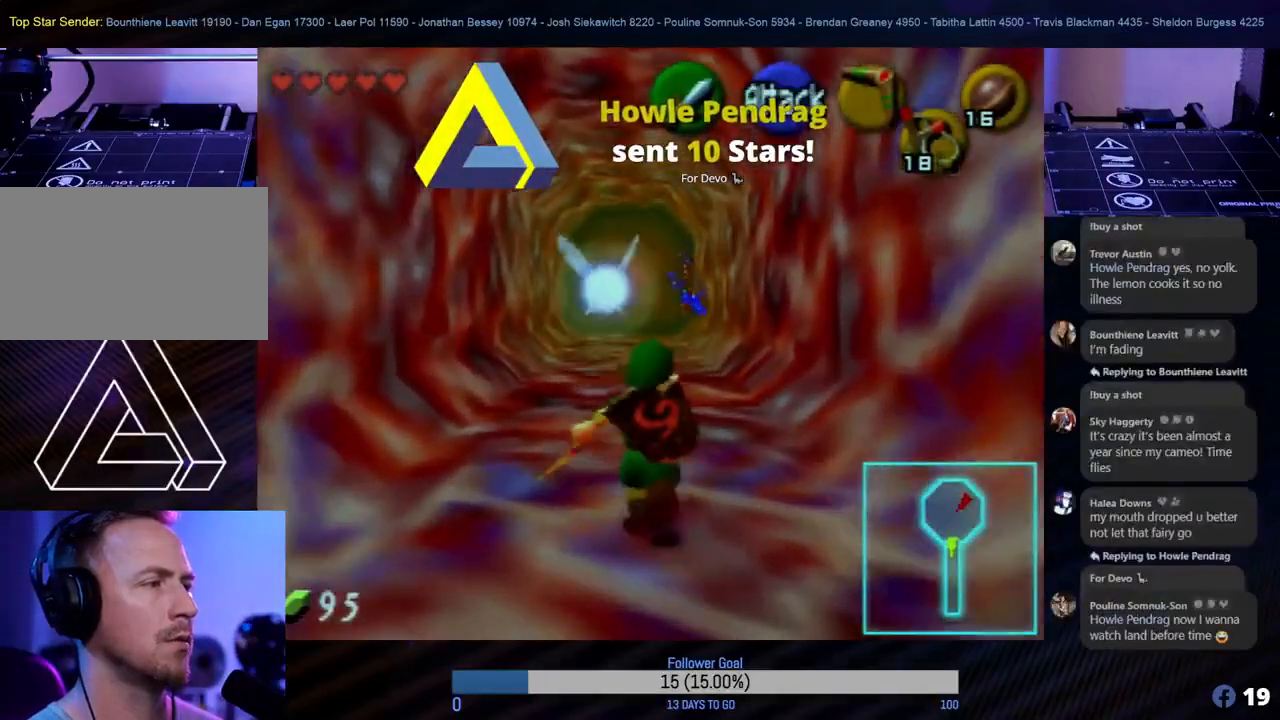
{"buttons": [], "left_stick": "up", "events": [[283, "left_stick", "up-left"], [417, "left_stick", "up"]]}
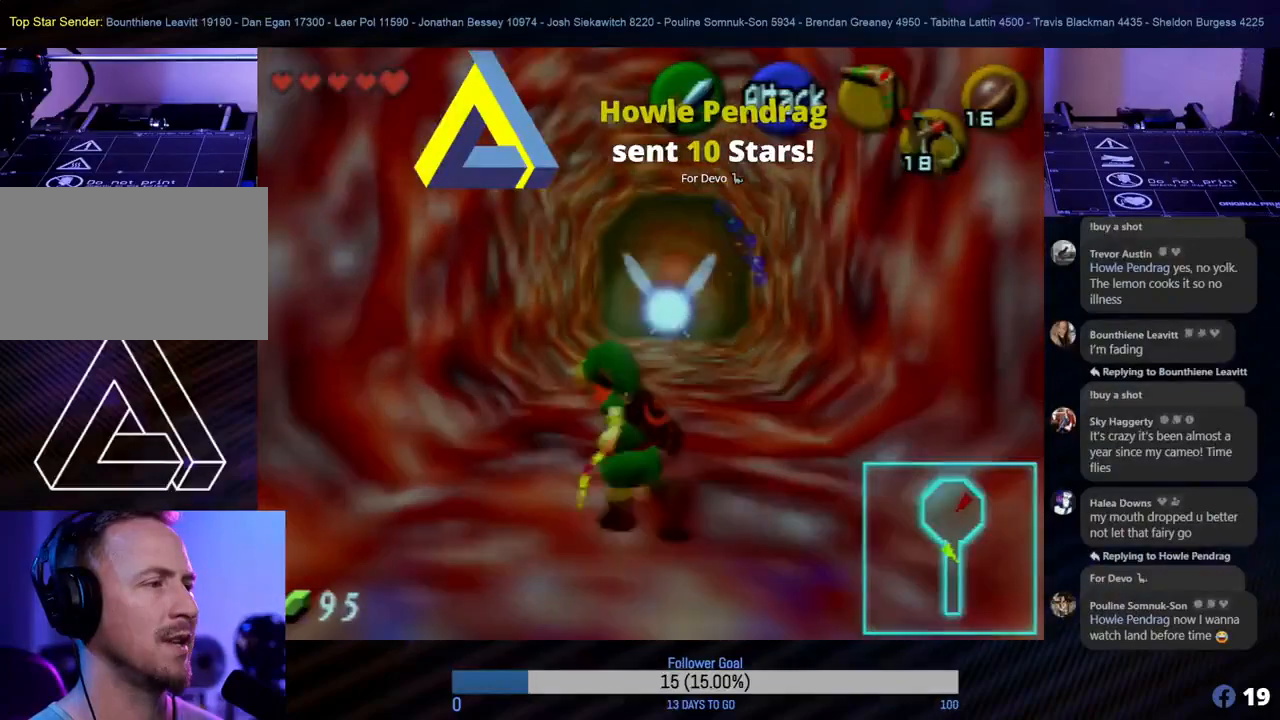
{"buttons": [], "left_stick": "up", "events": []}
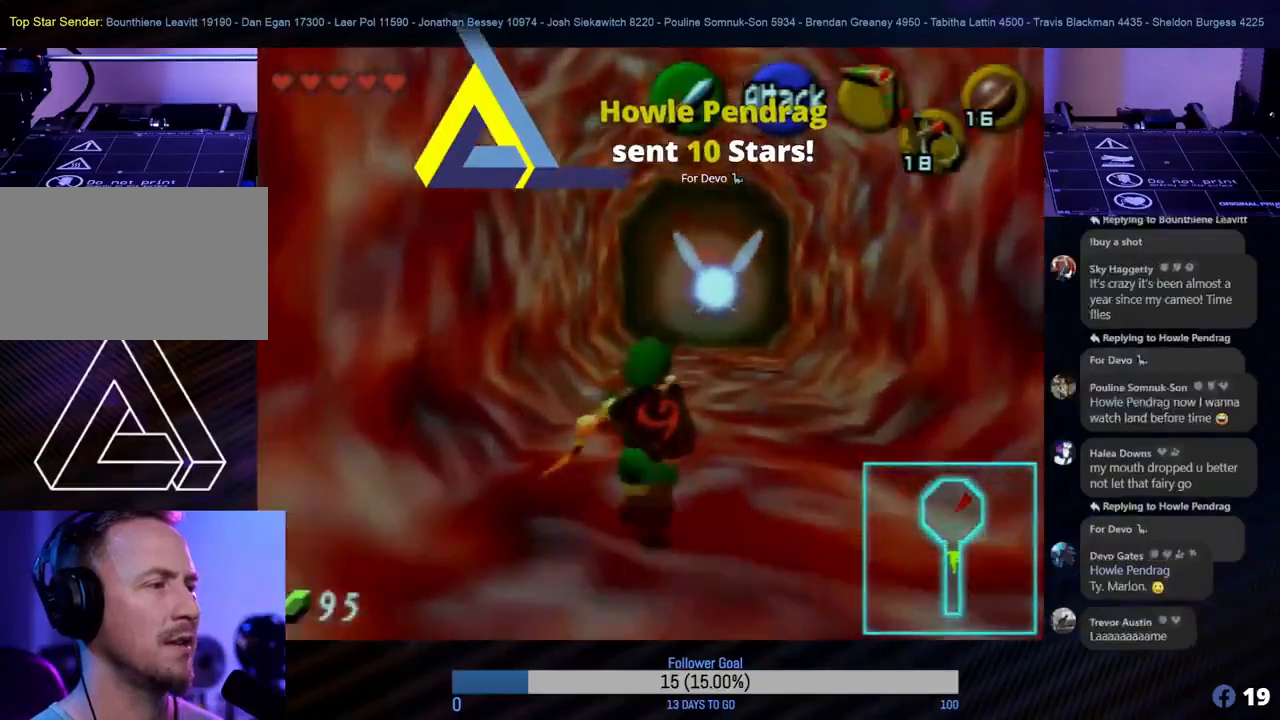
{"buttons": [], "left_stick": "up", "events": []}
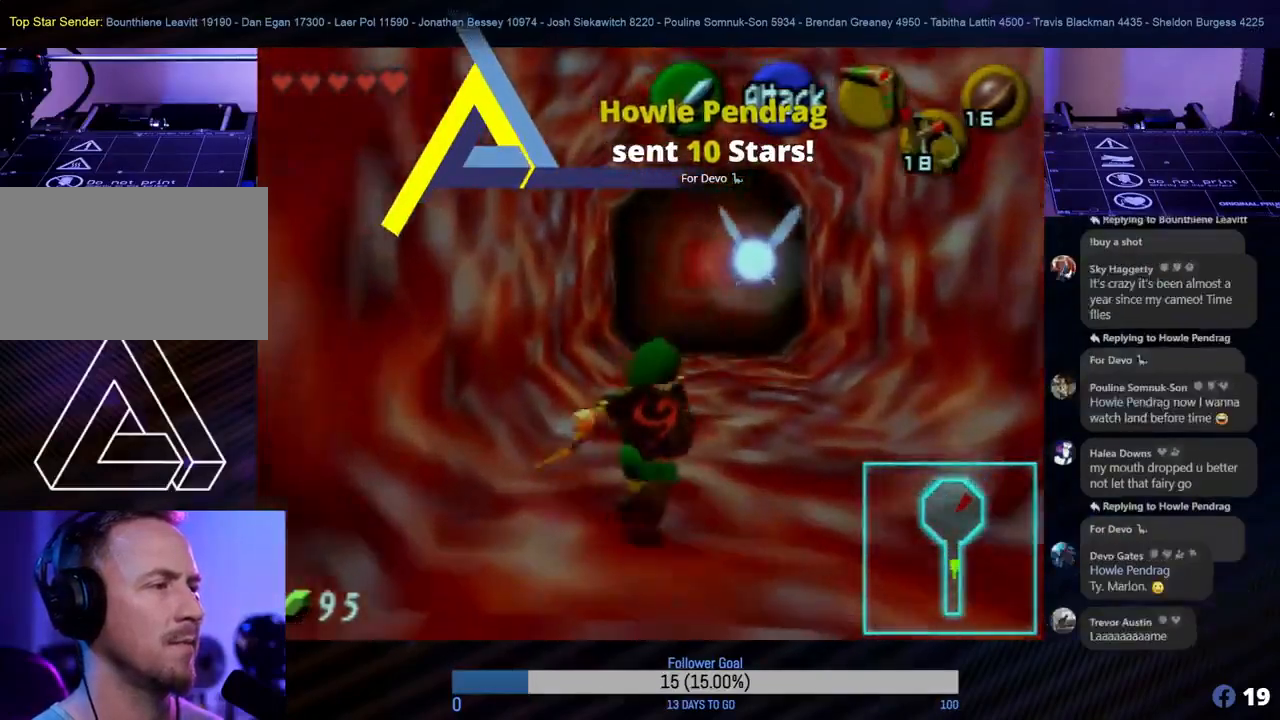
{"buttons": ["A"], "left_stick": "up", "events": [[417, "A", "down"]]}
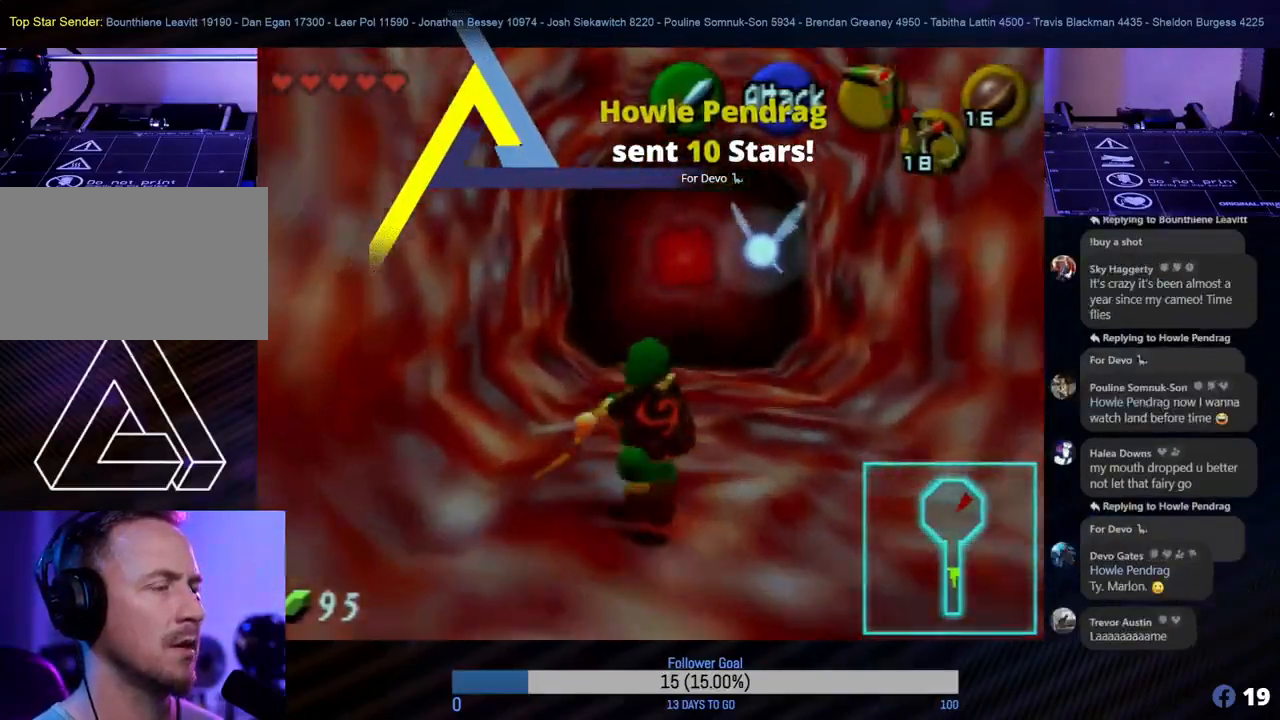
{"buttons": [], "left_stick": "up", "events": [[67, "A", "up"]]}
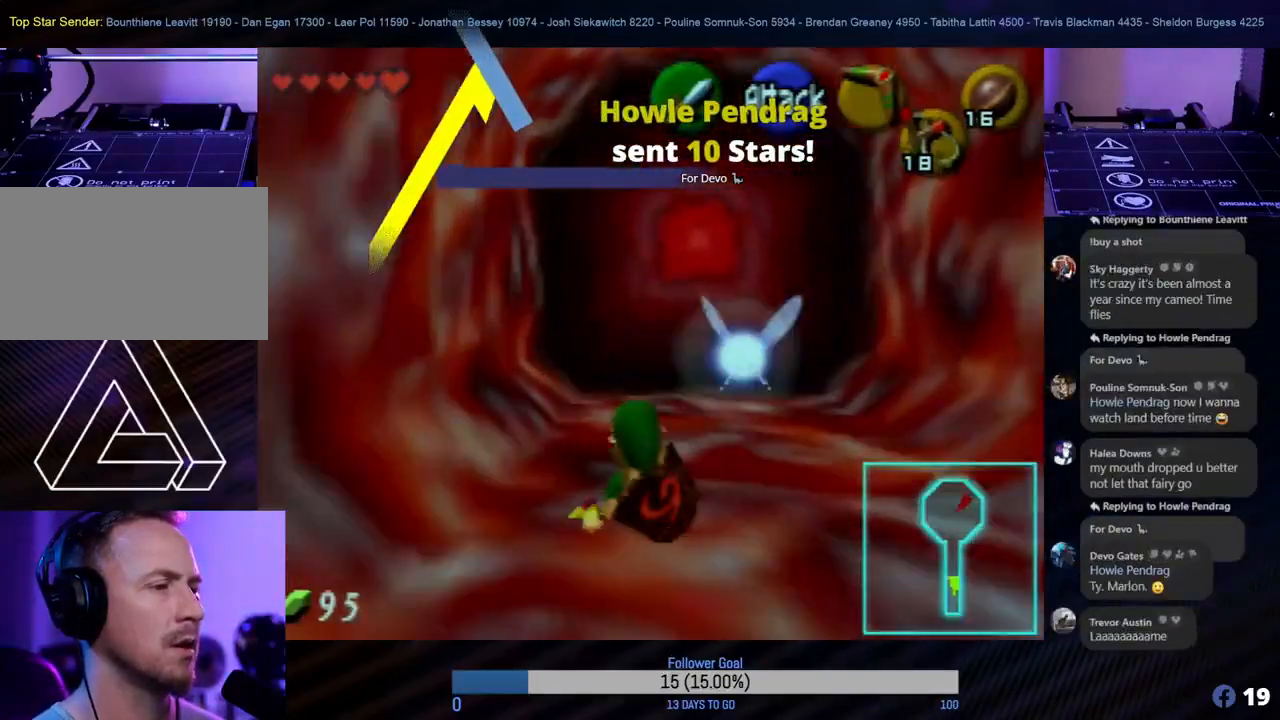
{"buttons": [], "left_stick": "up", "events": []}
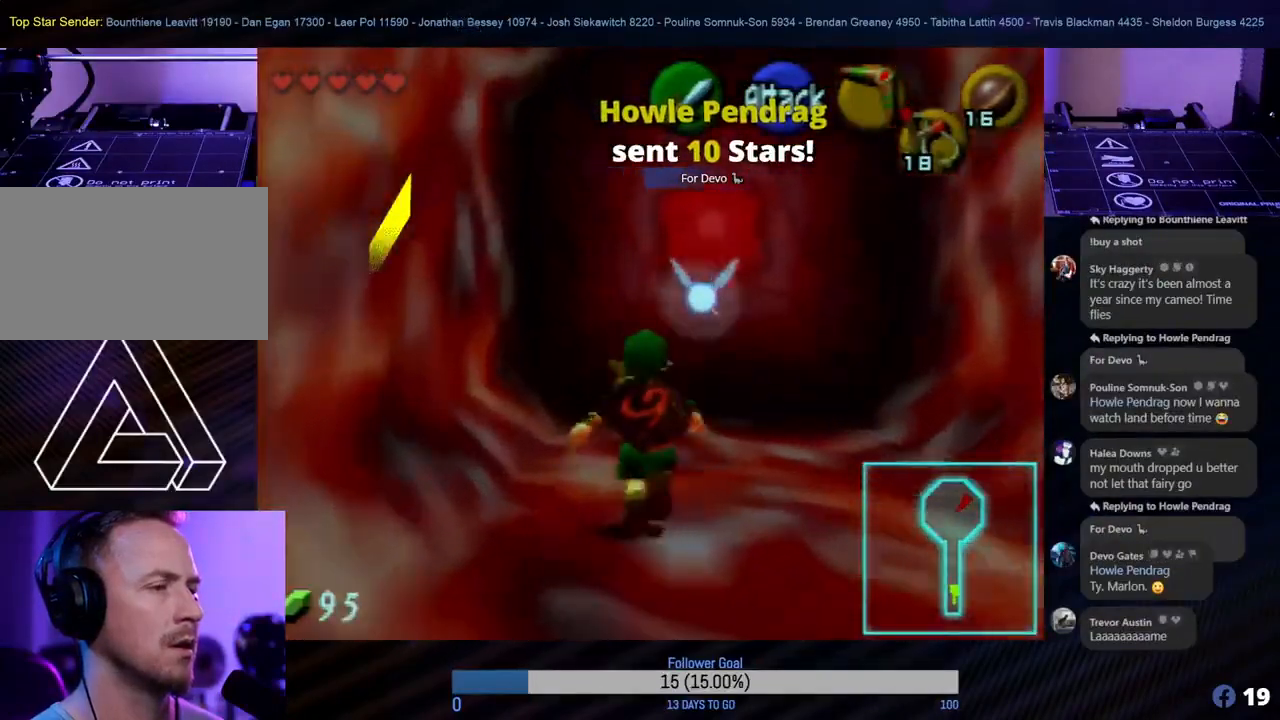
{"buttons": [], "left_stick": "up", "events": []}
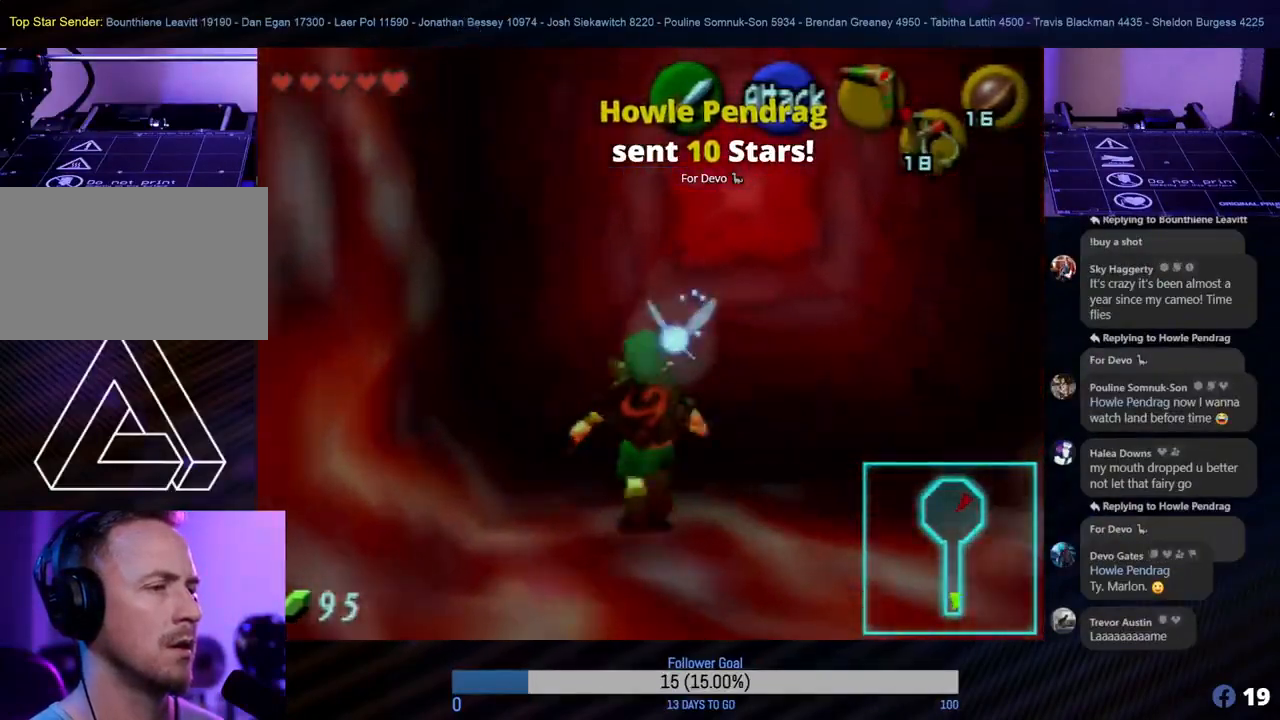
{"buttons": ["A"], "left_stick": "center", "events": [[150, "A", "down"], [267, "A", "up"], [267, "left_stick", "center"], [350, "A", "down"], [433, "A", "up"], [500, "A", "down"]]}
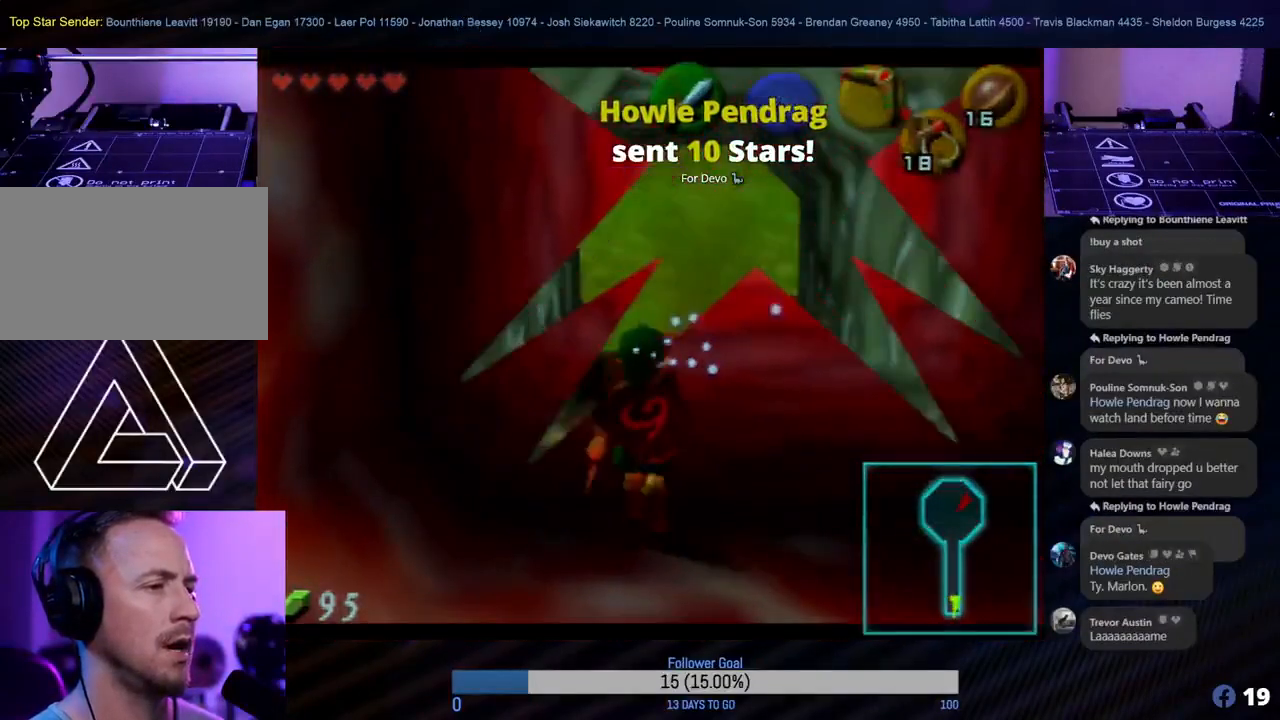
{"buttons": [], "left_stick": "center", "events": [[100, "A", "up"], [217, "A", "down"], [333, "A", "up"]]}
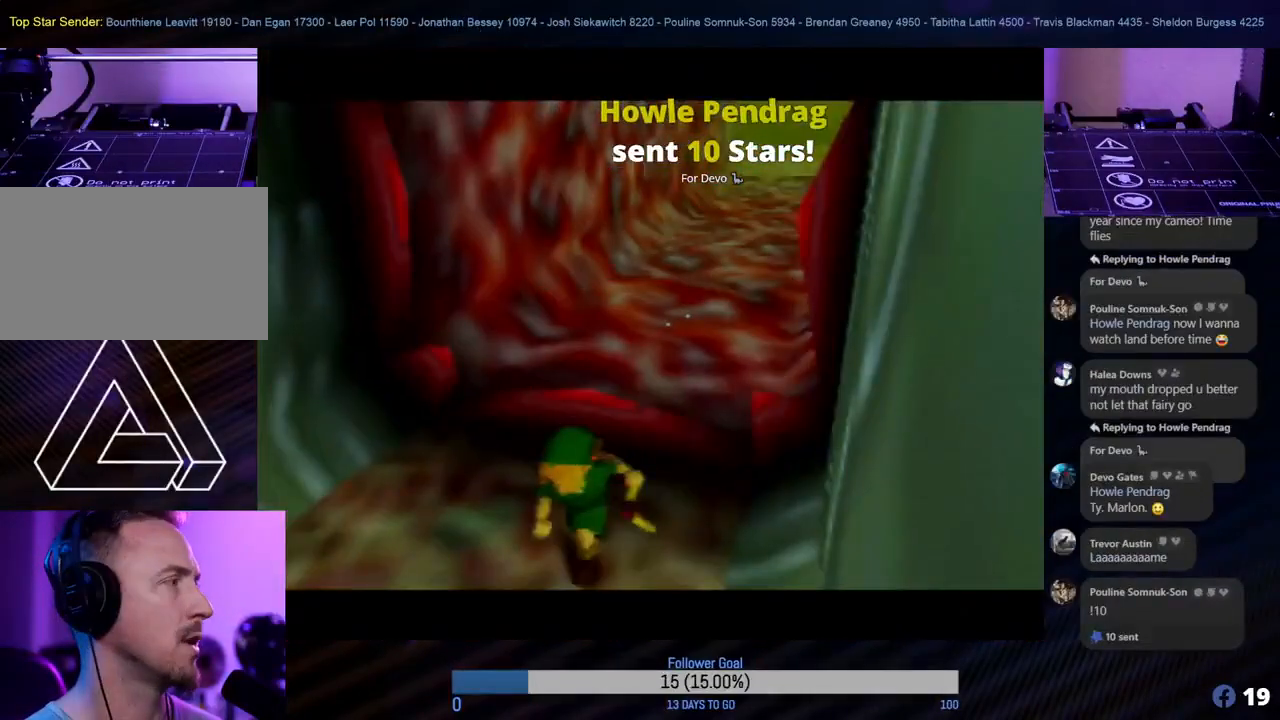
{"buttons": [], "left_stick": "center", "events": []}
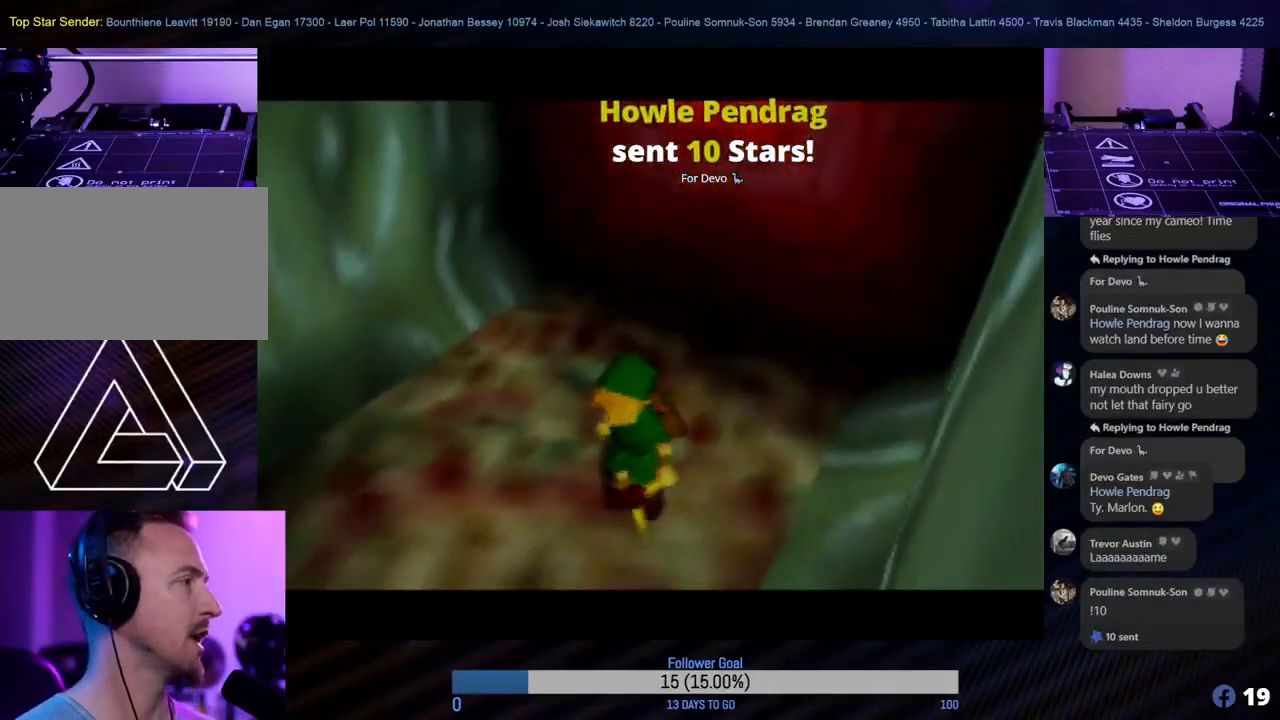
{"buttons": [], "left_stick": "center", "events": []}
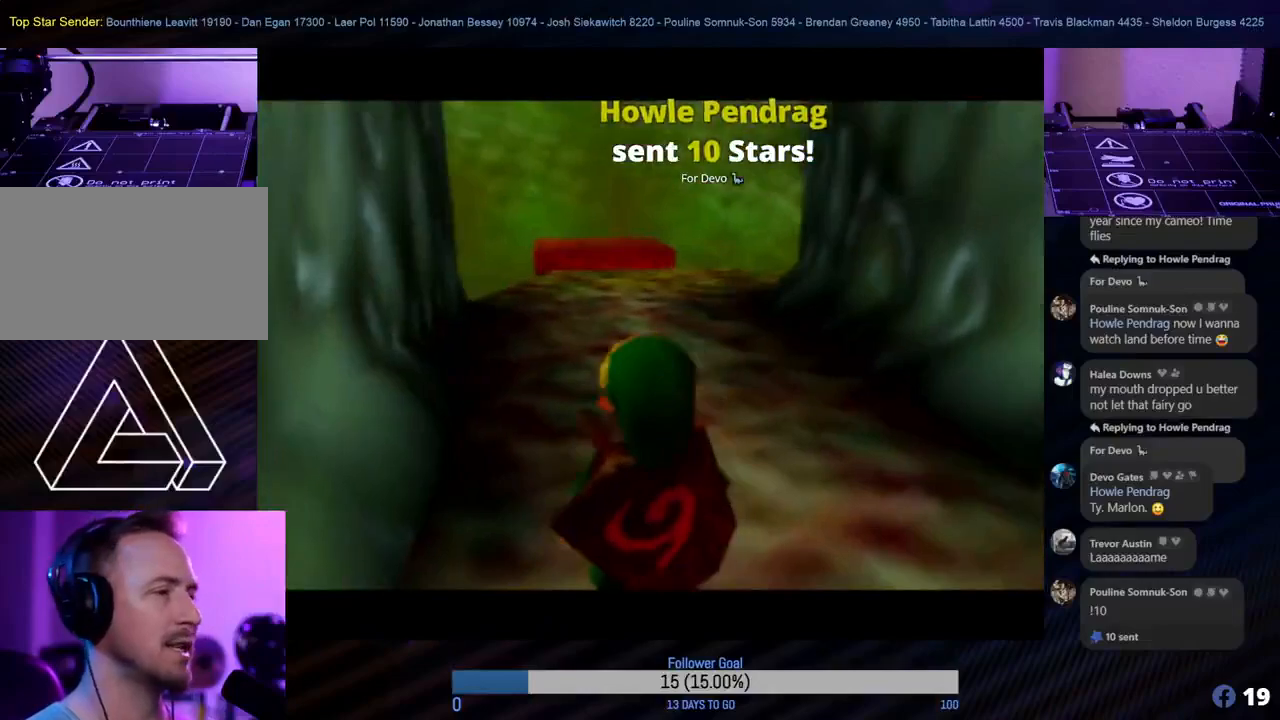
{"buttons": [], "left_stick": "up", "events": [[417, "left_stick", "up"]]}
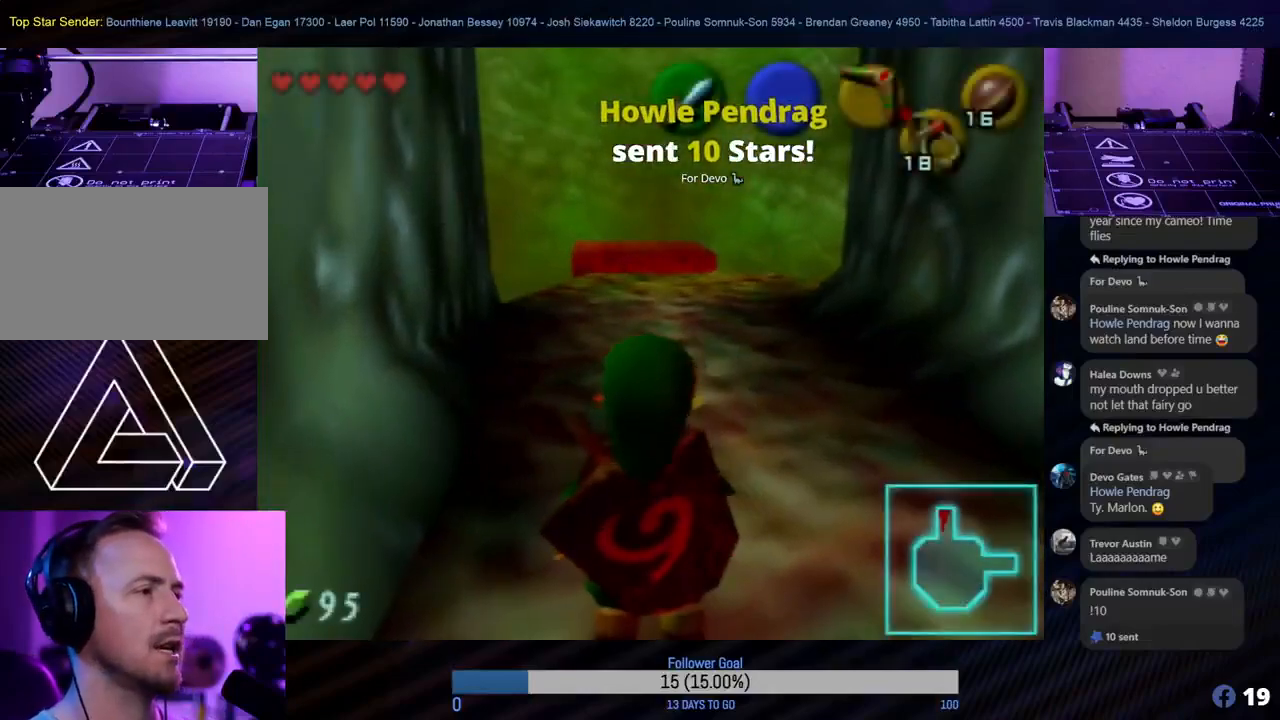
{"buttons": [], "left_stick": "up", "events": []}
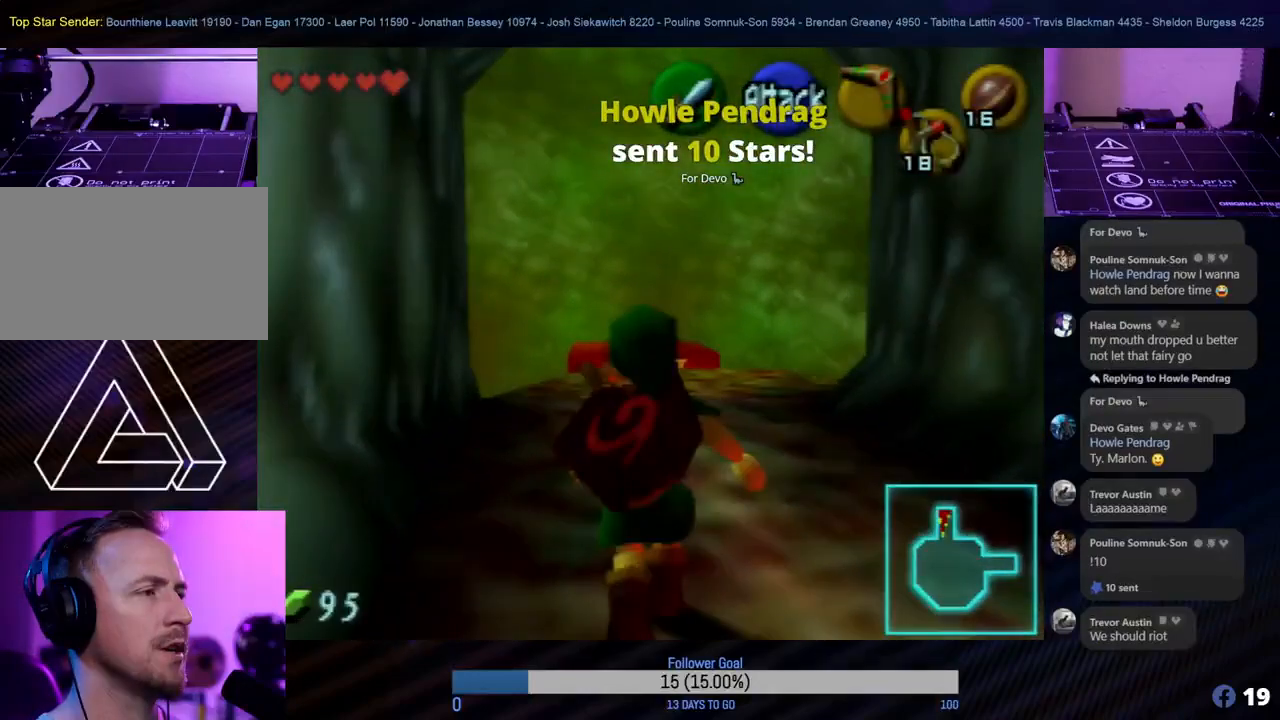
{"buttons": [], "left_stick": "up", "events": []}
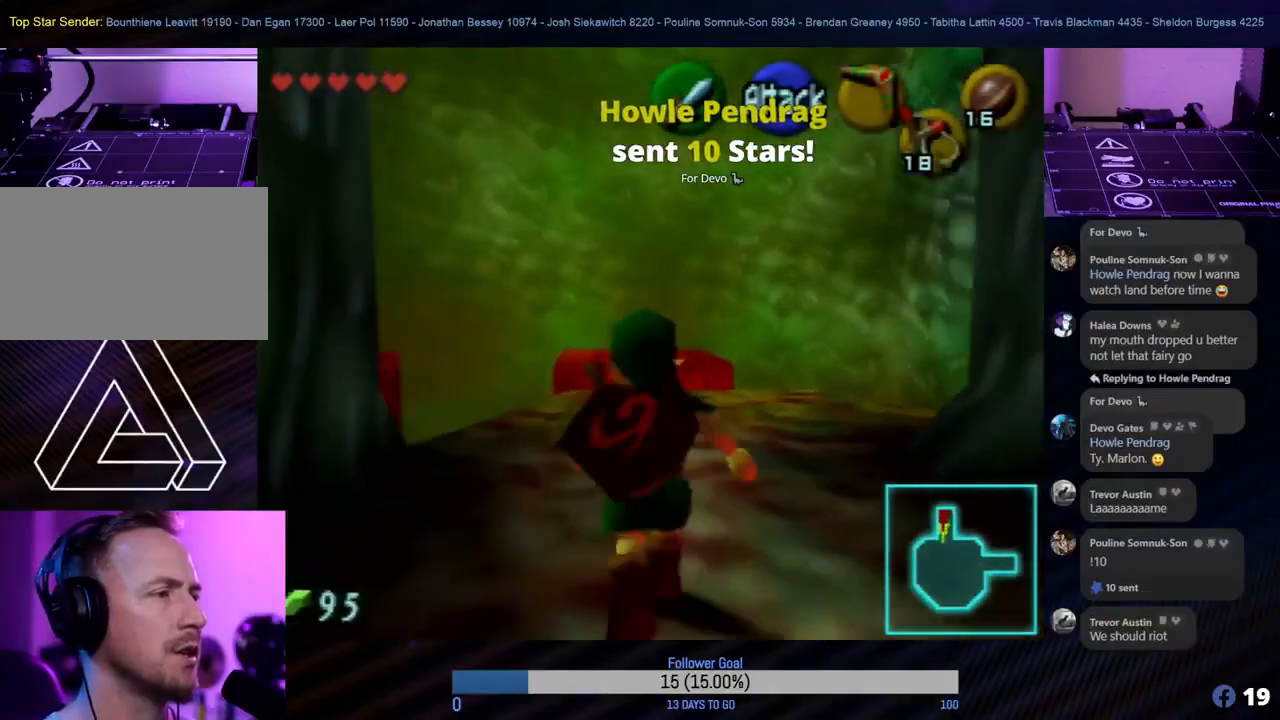
{"buttons": [], "left_stick": "up", "events": []}
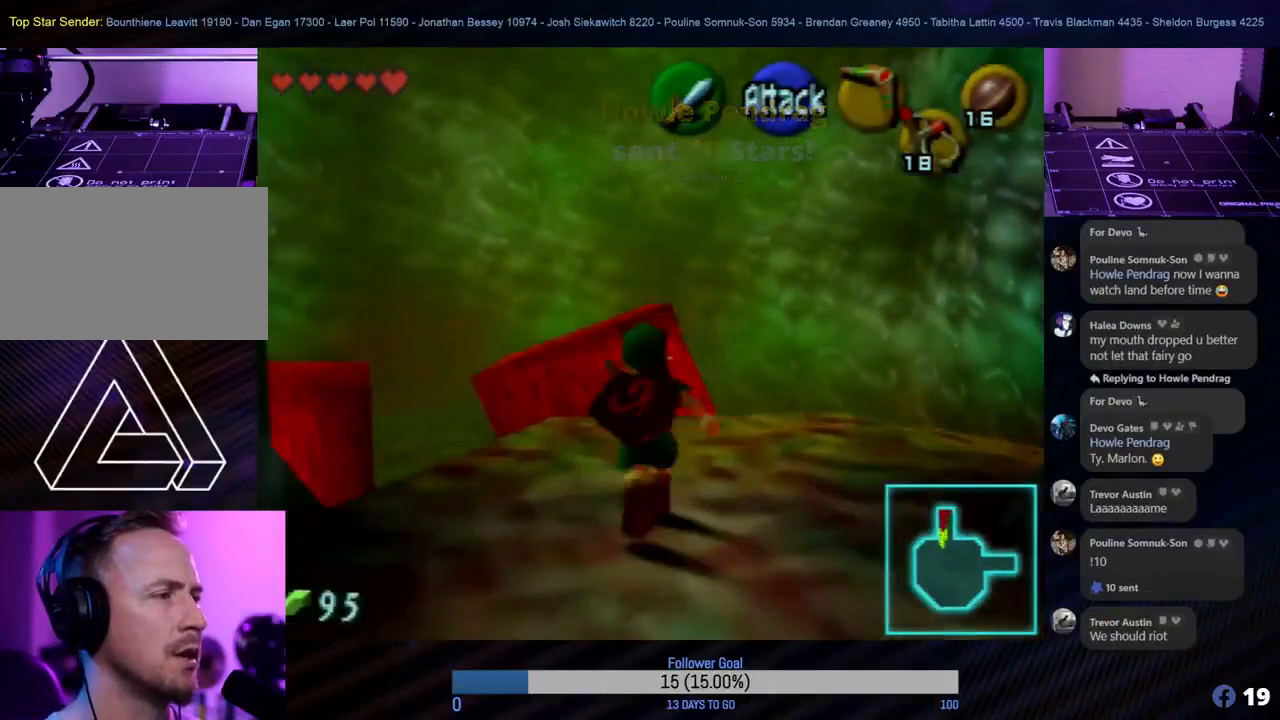
{"buttons": [], "left_stick": "down", "events": [[367, "left_stick", "center"], [500, "left_stick", "down"]]}
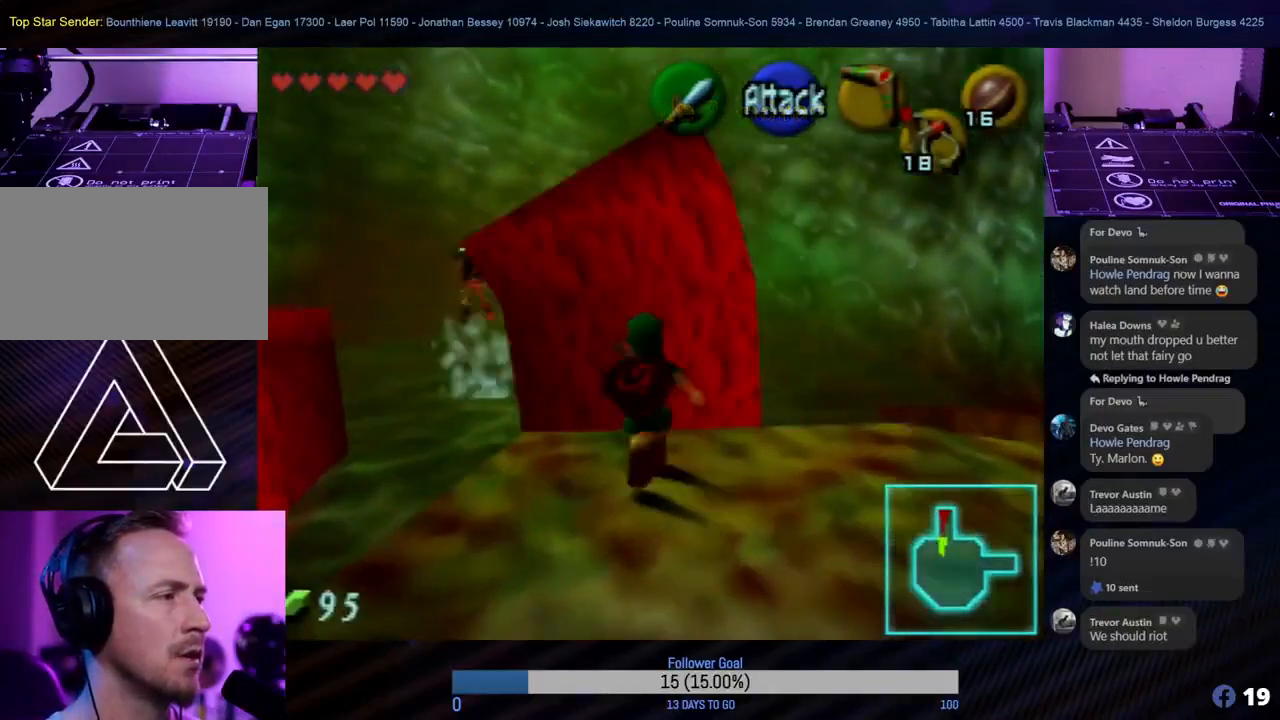
{"buttons": [], "left_stick": "down", "events": []}
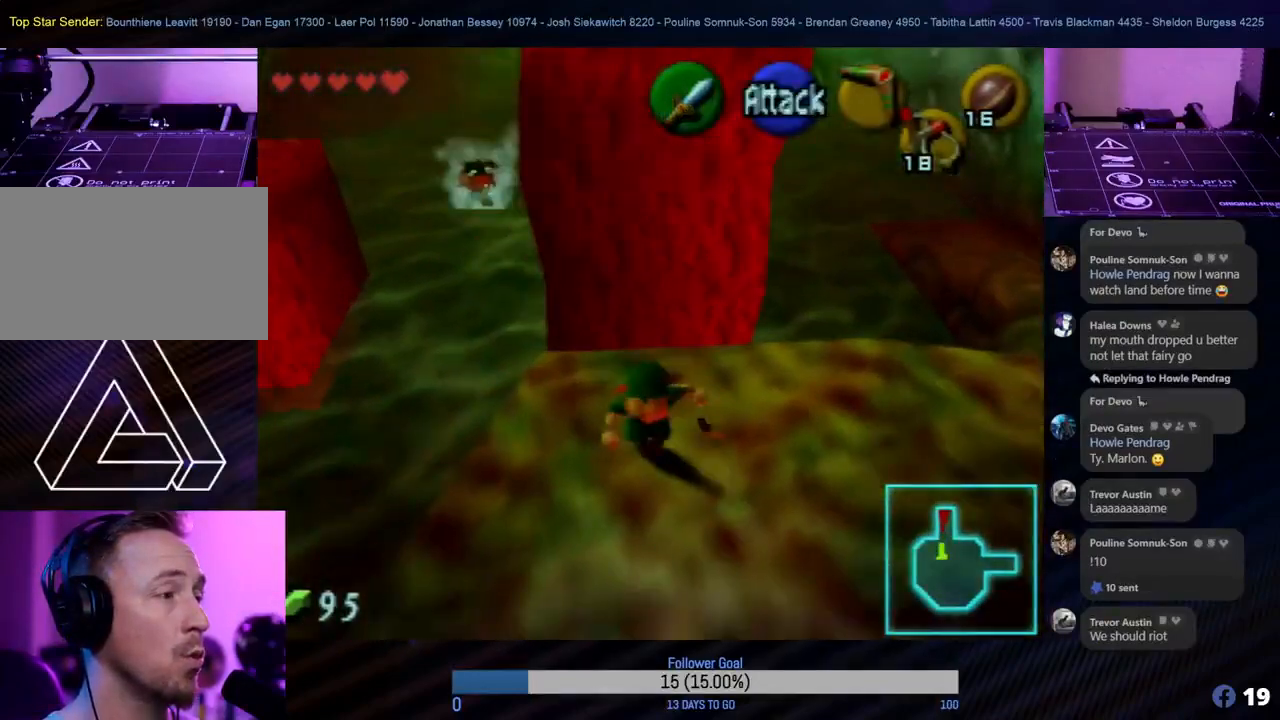
{"buttons": [], "left_stick": "center", "events": [[367, "left_stick", "center"]]}
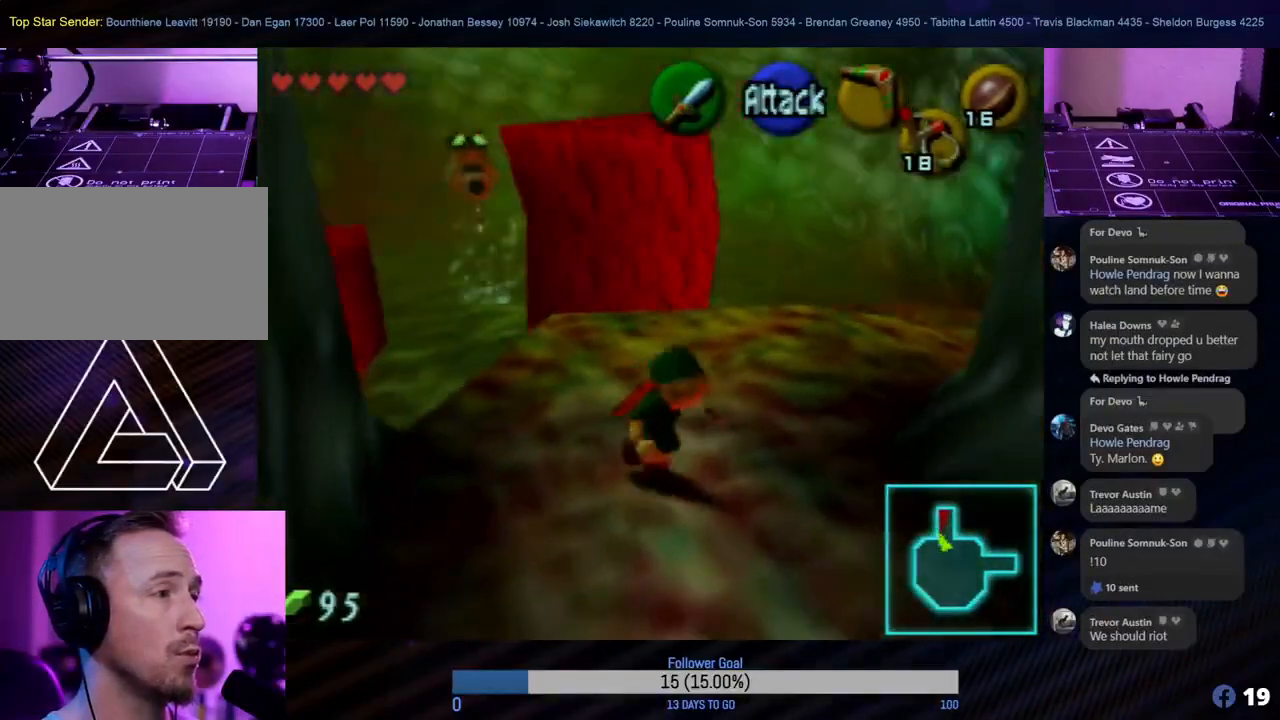
{"buttons": [], "left_stick": "up-left", "events": [[100, "left_stick", "up-right"], [200, "left_stick", "up"], [433, "left_stick", "up-left"]]}
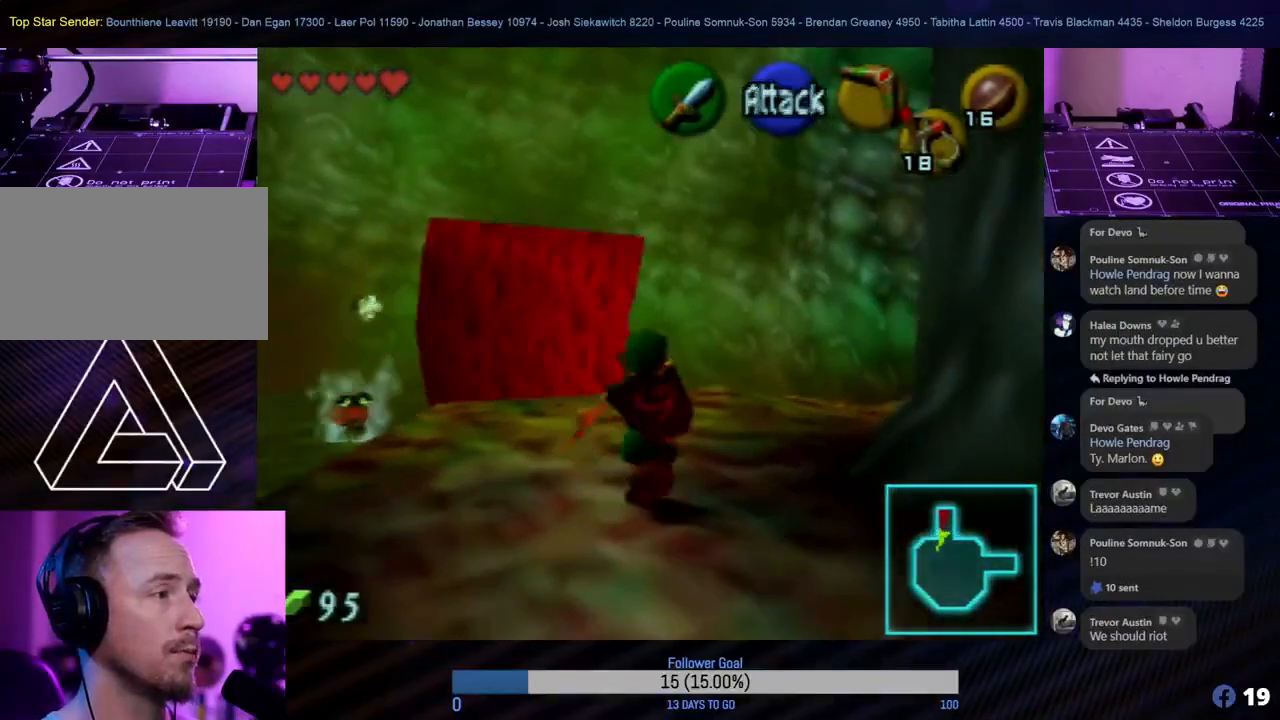
{"buttons": ["Z", "C_LEFT"], "left_stick": "center", "events": [[33, "C_LEFT", "down"], [50, "Z", "down"], [100, "left_stick", "center"], [150, "C_LEFT", "up"], [200, "C_LEFT", "down"], [300, "C_LEFT", "up"], [367, "C_LEFT", "down"], [433, "C_LEFT", "up"], [500, "C_LEFT", "down"]]}
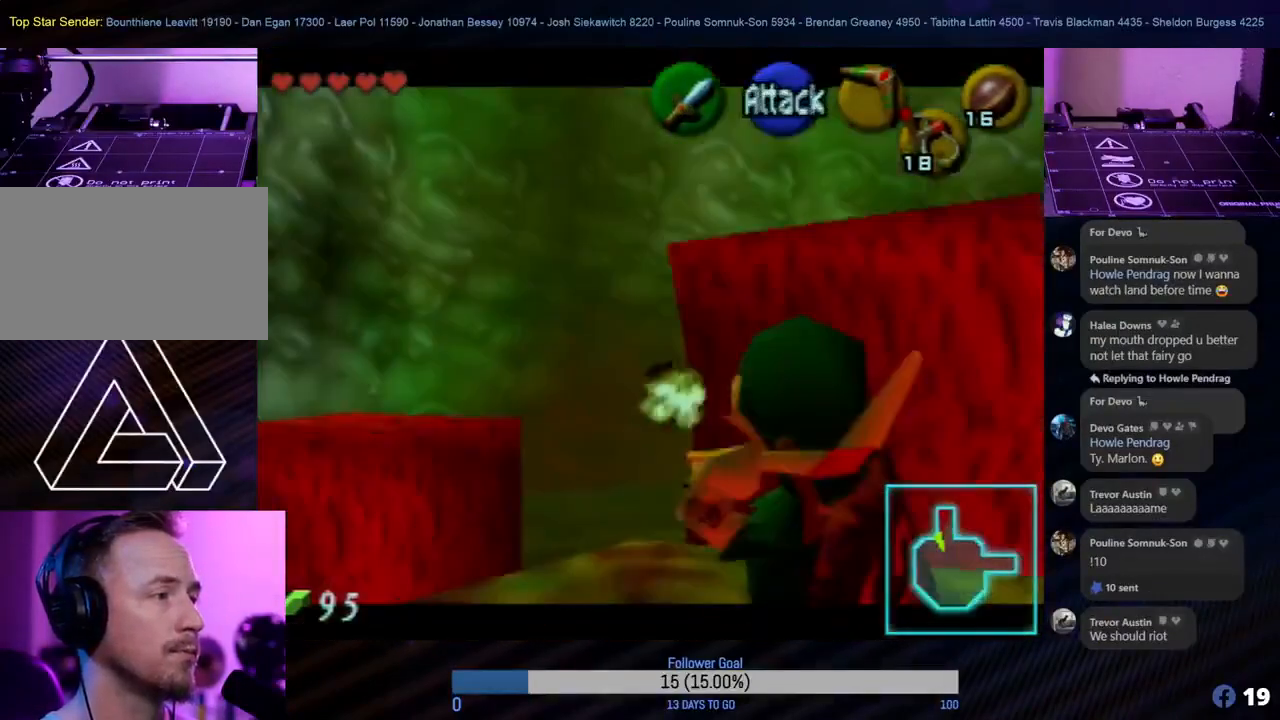
{"buttons": ["Z"], "left_stick": "center", "events": [[67, "C_LEFT", "up"]]}
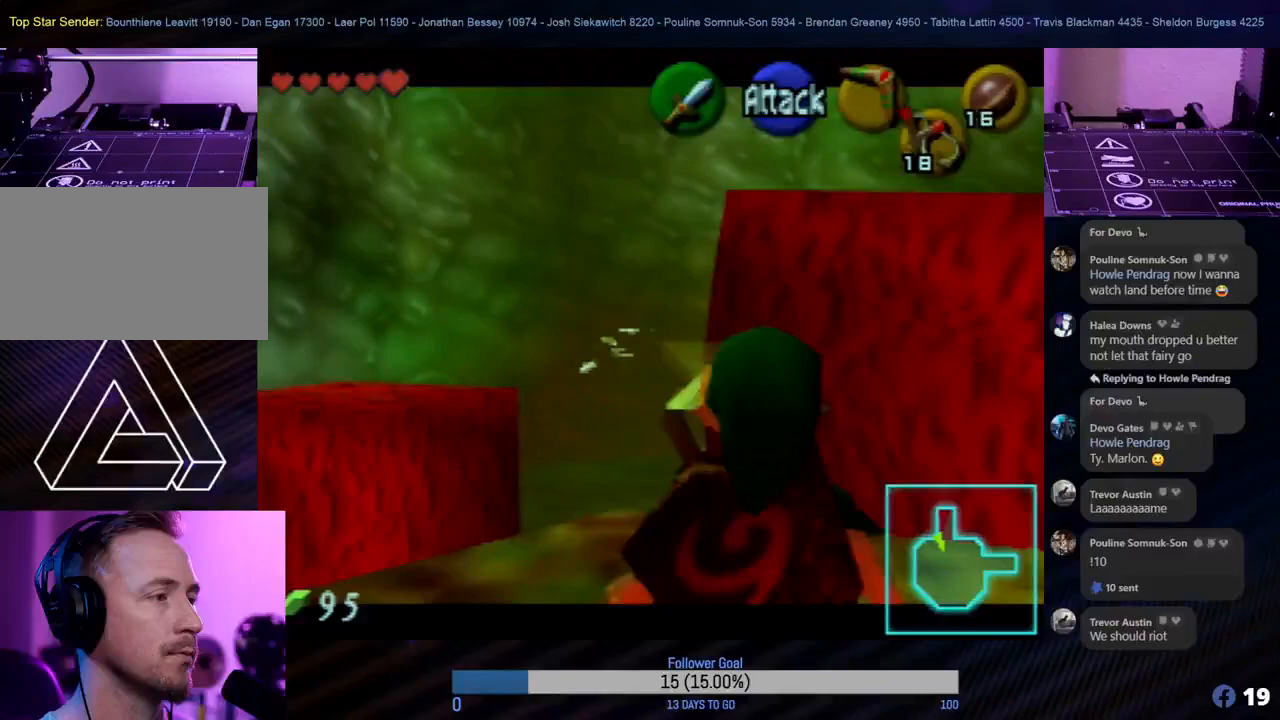
{"buttons": [], "left_stick": "center", "events": [[367, "Z", "up"]]}
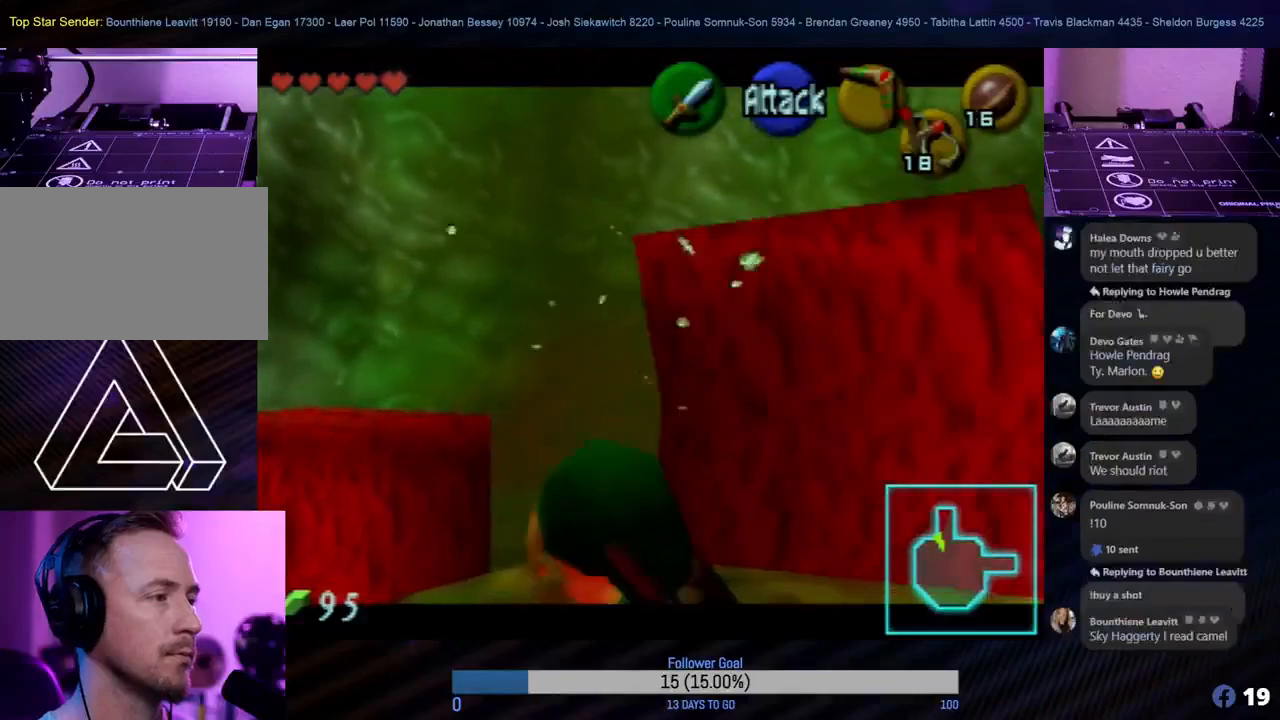
{"buttons": [], "left_stick": "center", "events": [[150, "left_stick", "right"], [367, "left_stick", "center"]]}
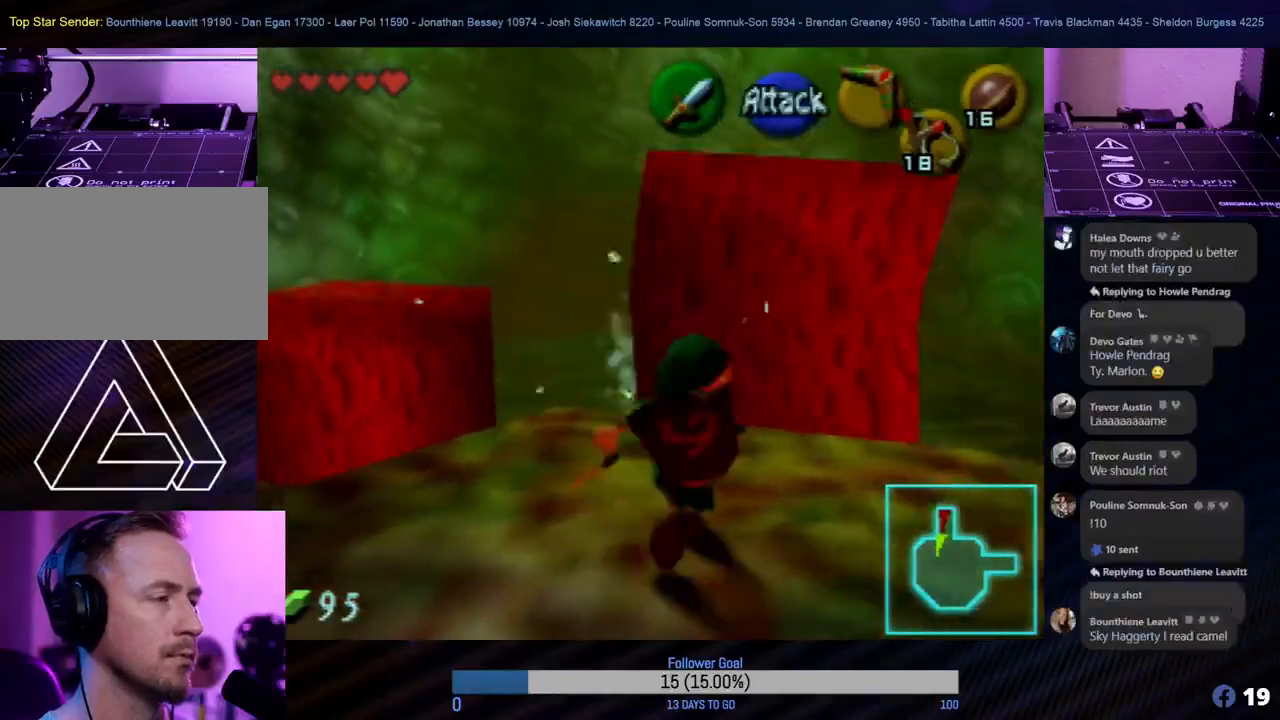
{"buttons": ["Z", "C_LEFT"], "left_stick": "center", "events": [[50, "C_LEFT", "down"], [50, "Z", "down"], [150, "C_LEFT", "up"], [250, "C_LEFT", "down"], [333, "C_LEFT", "up"], [400, "C_LEFT", "down"], [483, "C_LEFT", "up"], [500, "C_LEFT", "down"]]}